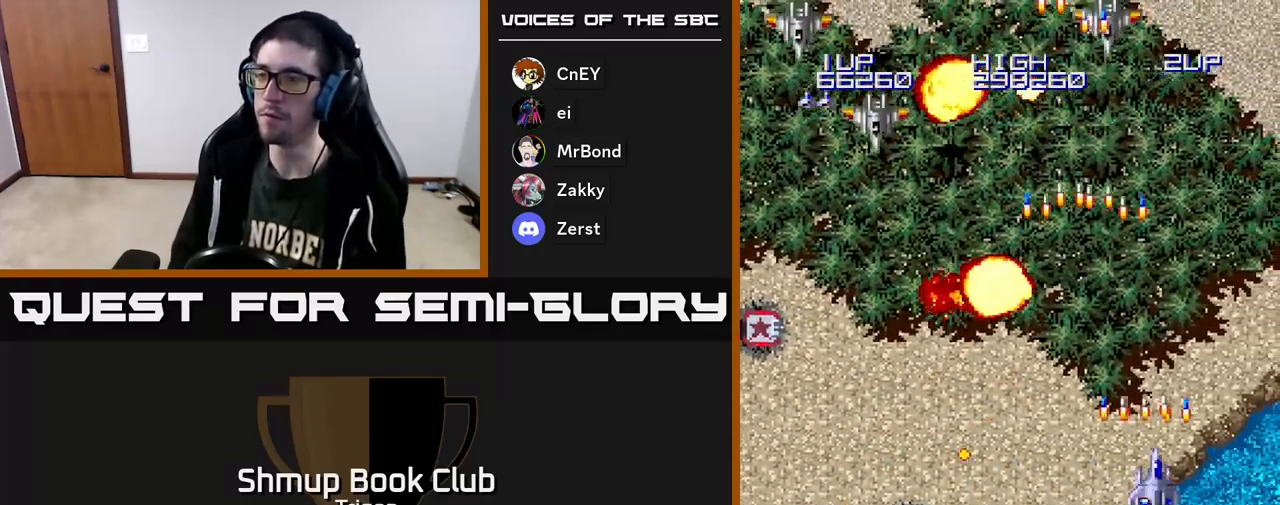
Gameplay with a controller (Xbox layout); each line is a JSON object with the inputs held at the frame after it. "events" lists button and stick changes between this image and that frame as [ms after this image, input, new state], when the widget could be followed in between. Not read: left_stick.
{"buttons": ["DPAD_LEFT"], "right_stick": "center", "events": [[17, "DPAD_LEFT", "down"], [50, "A", "up"], [167, "A", "down"], [283, "A", "up"], [383, "A", "down"], [483, "A", "up"]]}
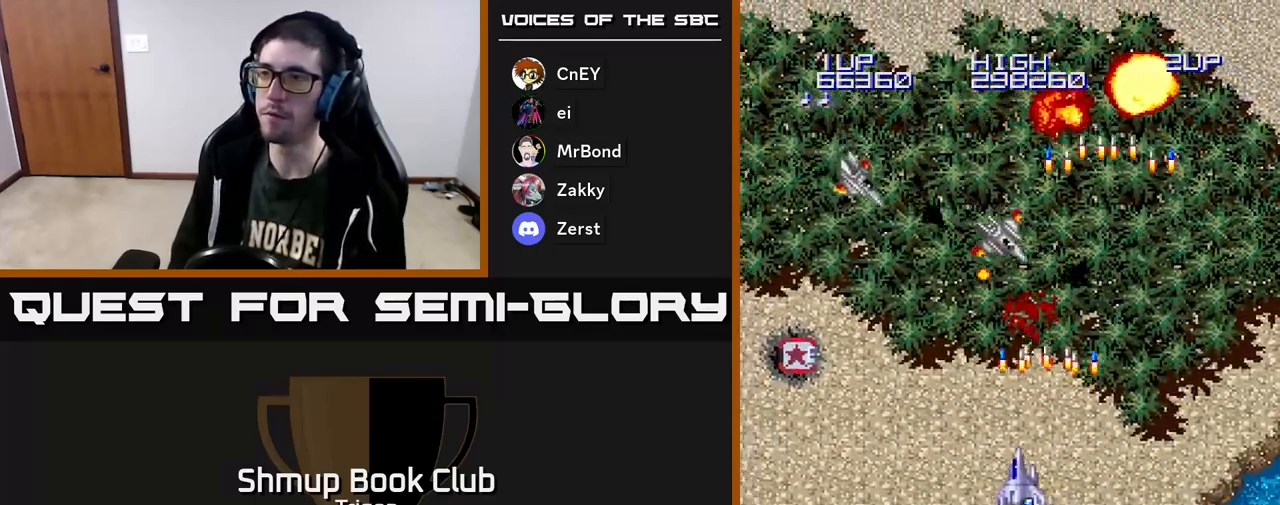
{"buttons": ["A", "DPAD_UP", "DPAD_LEFT"], "right_stick": "center", "events": [[83, "A", "down"], [200, "A", "up"], [283, "A", "down"], [383, "DPAD_UP", "down"], [400, "A", "up"], [483, "A", "down"]]}
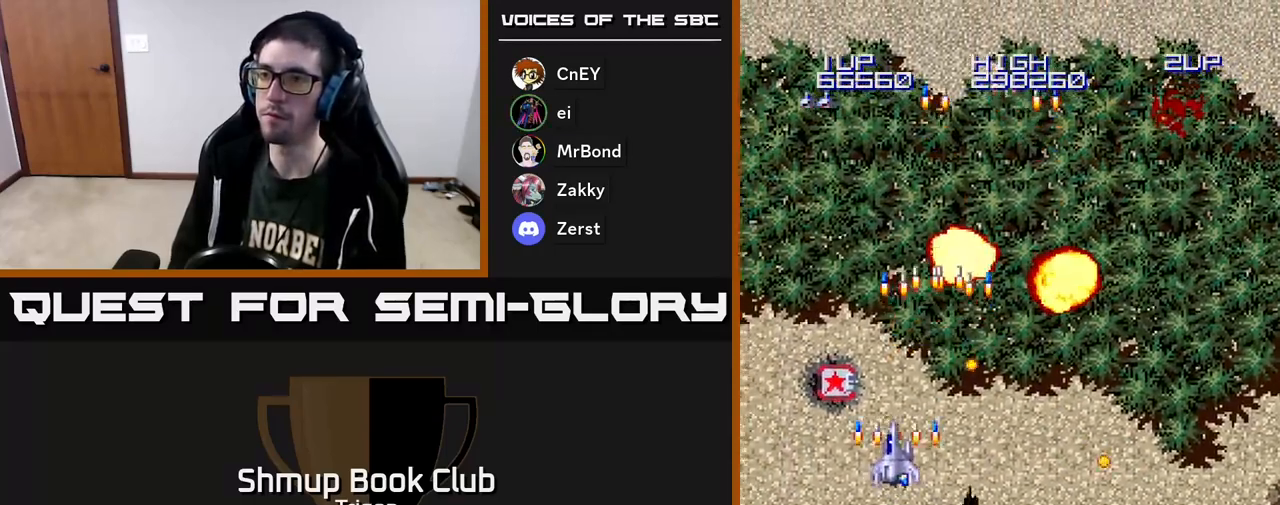
{"buttons": ["DPAD_DOWN", "DPAD_LEFT"], "right_stick": "center", "events": [[117, "A", "up"], [267, "DPAD_UP", "up"], [300, "A", "down"], [383, "DPAD_DOWN", "down"], [417, "A", "up"]]}
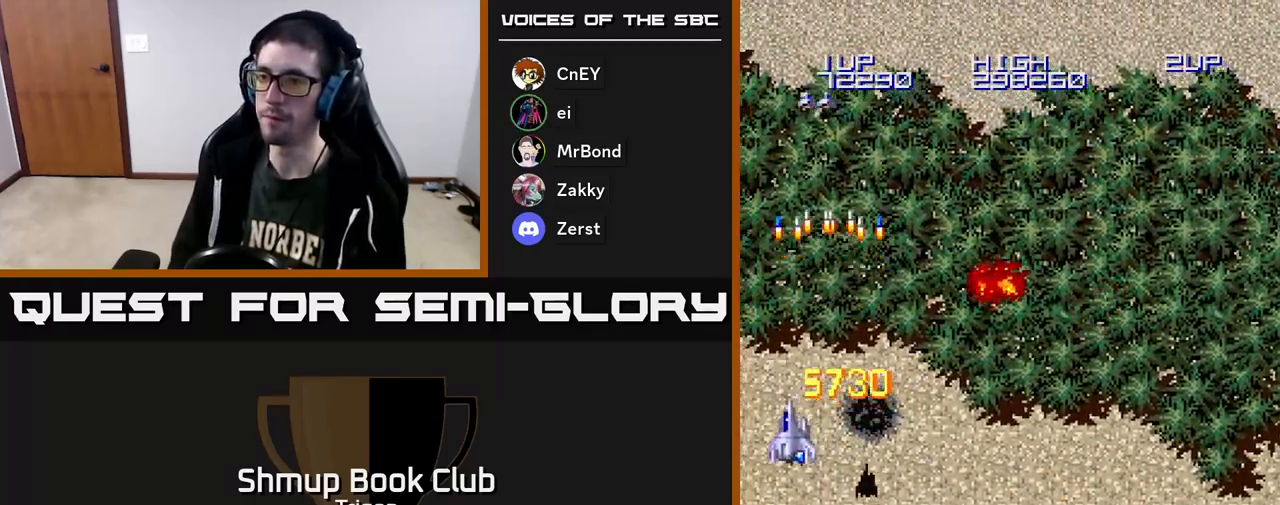
{"buttons": ["DPAD_DOWN", "DPAD_RIGHT"], "right_stick": "center", "events": [[17, "A", "down"], [67, "DPAD_LEFT", "up"], [167, "A", "up"], [283, "A", "down"], [400, "A", "up"], [433, "DPAD_RIGHT", "down"]]}
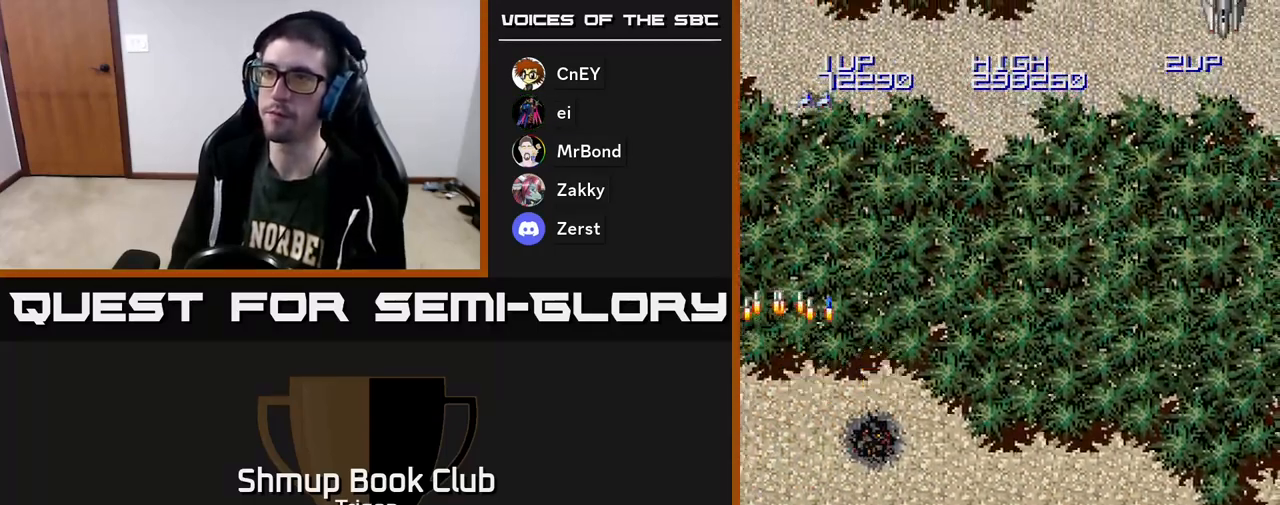
{"buttons": ["A", "DPAD_RIGHT"], "right_stick": "center", "events": [[33, "A", "down"], [133, "A", "up"], [300, "A", "down"], [367, "A", "up"], [367, "DPAD_DOWN", "up"], [500, "A", "down"]]}
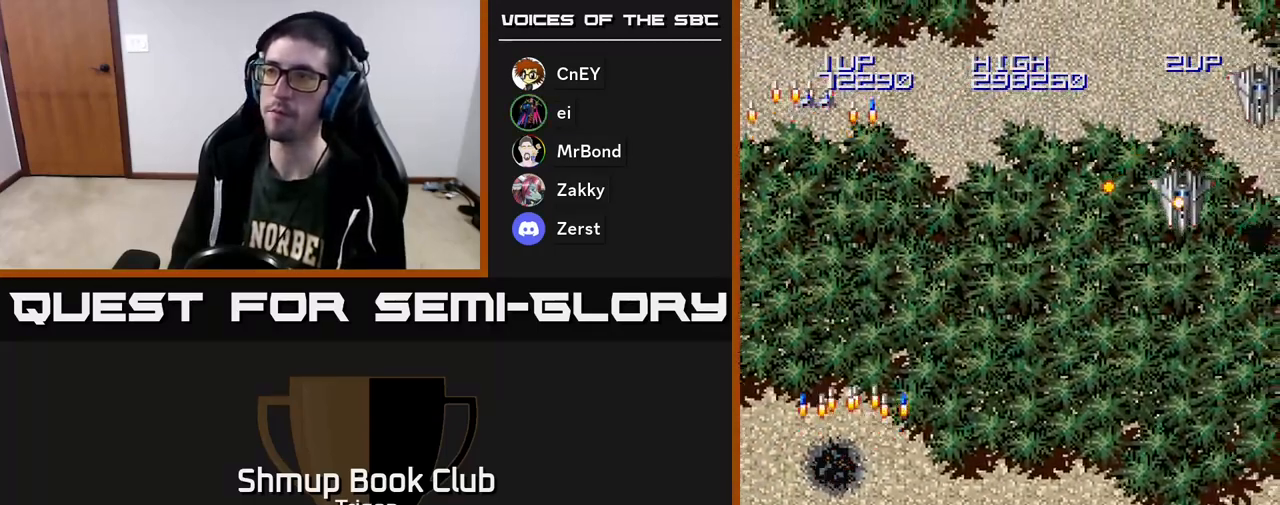
{"buttons": ["A", "DPAD_RIGHT"], "right_stick": "center", "events": [[117, "A", "up"], [250, "A", "down"], [367, "A", "up"], [467, "A", "down"]]}
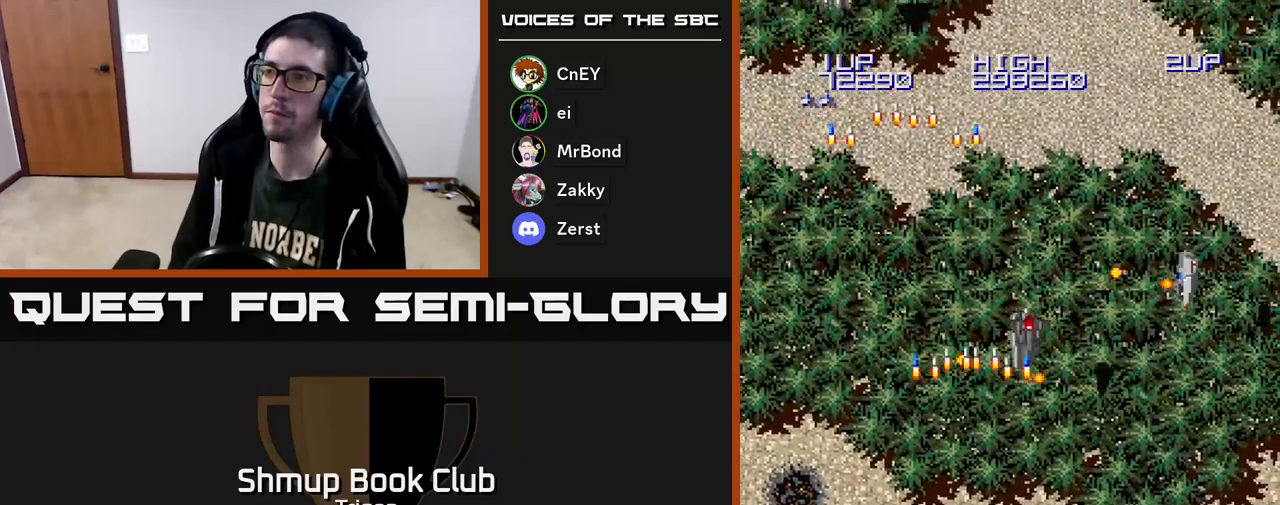
{"buttons": ["A", "DPAD_RIGHT"], "right_stick": "center", "events": [[83, "A", "up"], [183, "A", "down"], [300, "A", "up"], [383, "A", "down"]]}
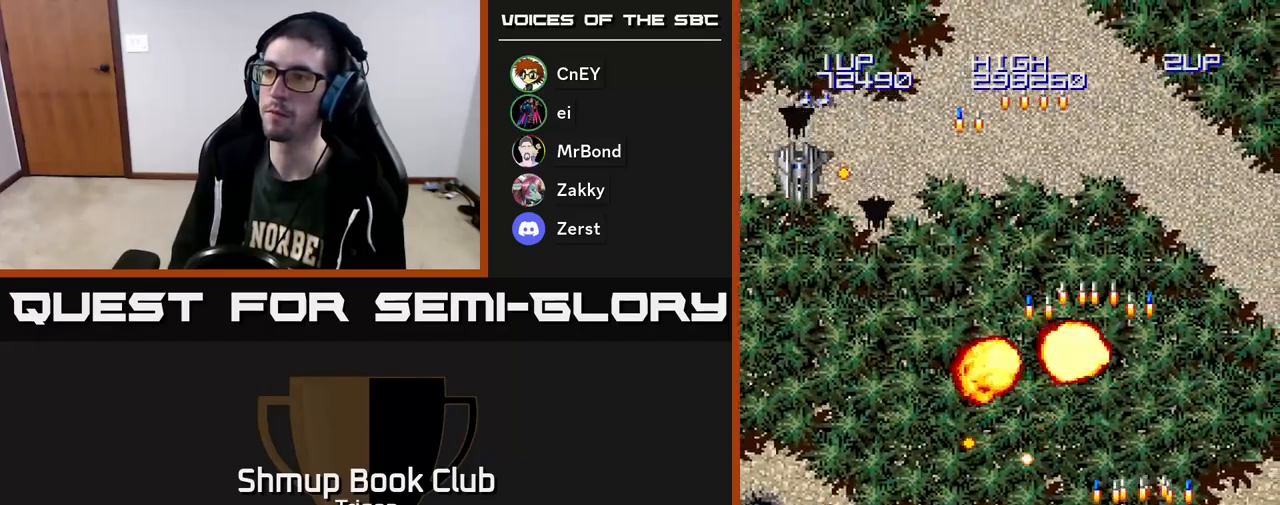
{"buttons": ["A", "DPAD_LEFT"], "right_stick": "center", "events": [[17, "A", "up"], [33, "DPAD_RIGHT", "up"], [33, "DPAD_UP", "down"], [133, "A", "down"], [133, "DPAD_LEFT", "down"], [217, "DPAD_UP", "up"], [267, "A", "up"], [500, "A", "down"]]}
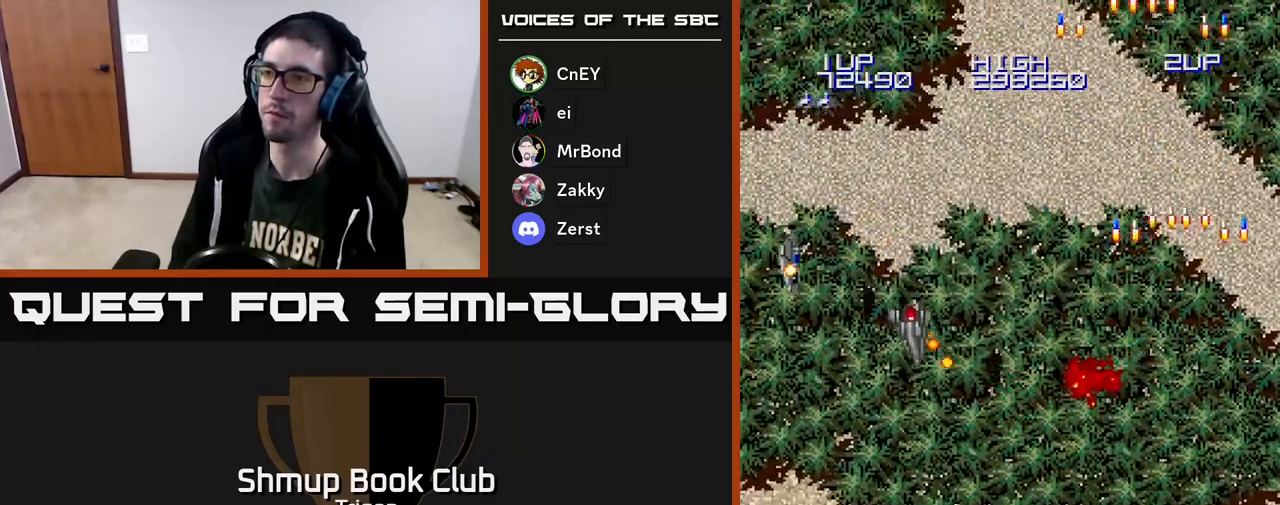
{"buttons": ["DPAD_LEFT"], "right_stick": "center", "events": [[100, "A", "up"], [200, "A", "down"], [300, "A", "up"], [383, "A", "down"], [500, "A", "up"]]}
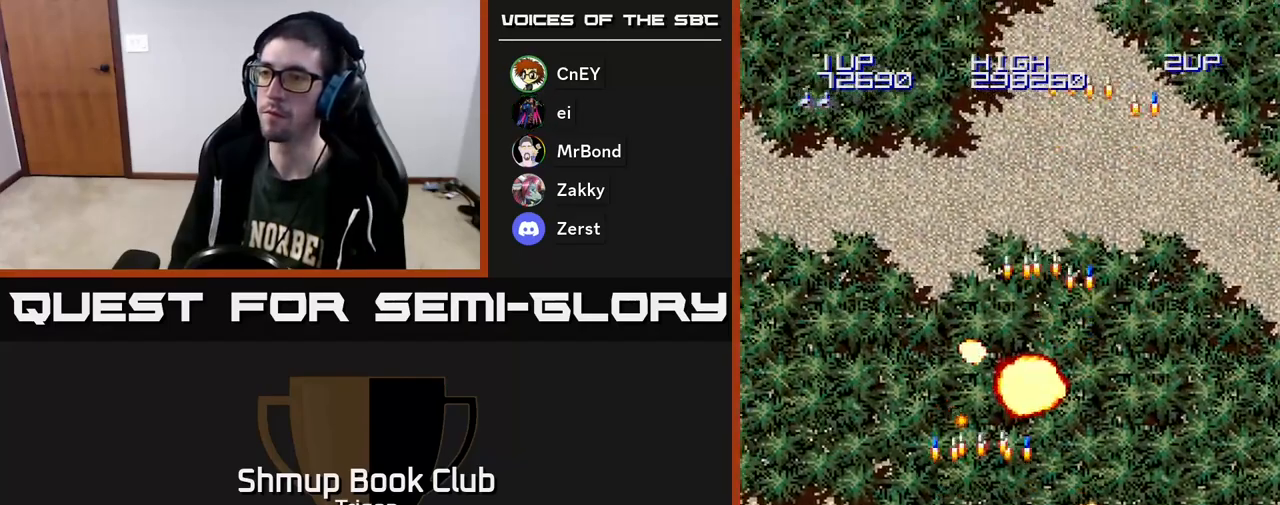
{"buttons": [], "right_stick": "center", "events": [[83, "A", "down"], [217, "A", "up"], [317, "A", "down"], [417, "A", "up"], [500, "DPAD_LEFT", "up"]]}
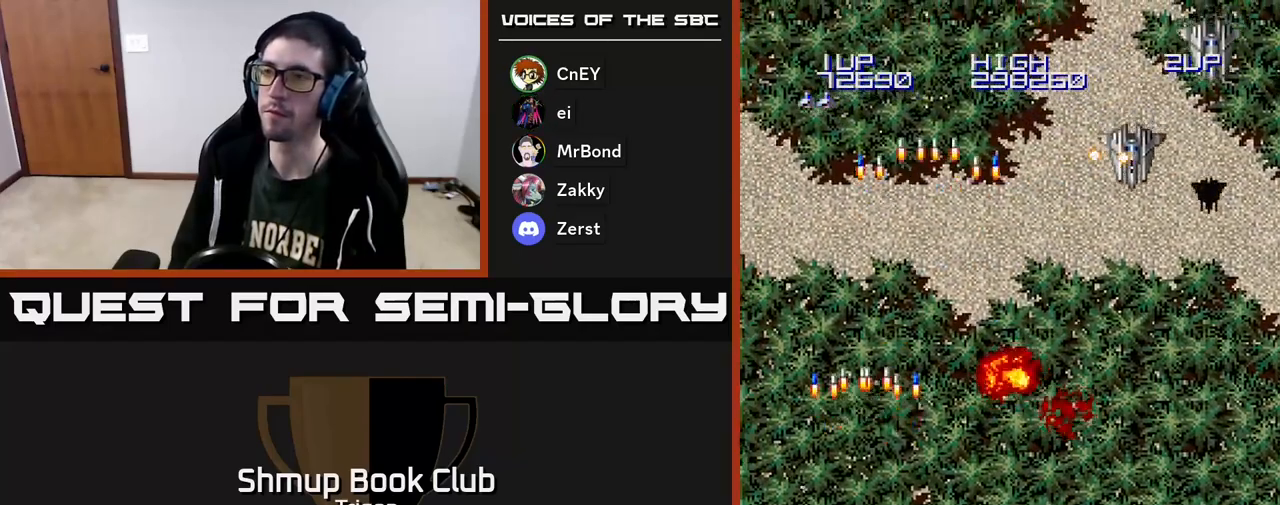
{"buttons": ["DPAD_RIGHT"], "right_stick": "center", "events": [[33, "DPAD_RIGHT", "down"], [50, "A", "down"], [167, "A", "up"], [300, "A", "down"], [417, "A", "up"]]}
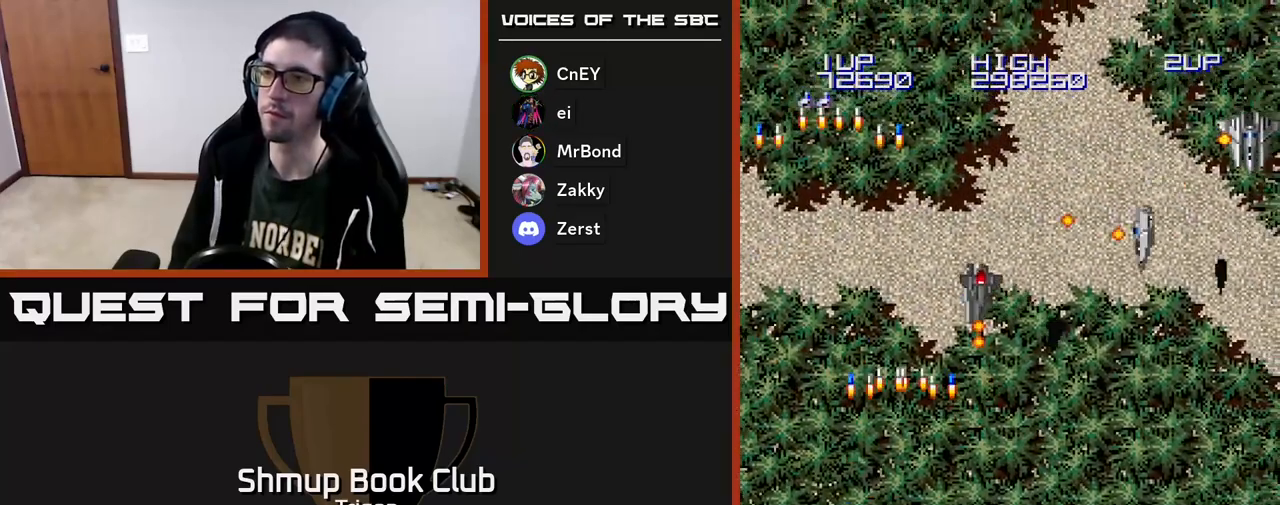
{"buttons": ["A", "DPAD_RIGHT"], "right_stick": "center", "events": [[17, "A", "down"], [117, "A", "up"], [217, "A", "down"], [350, "A", "up"], [433, "A", "down"]]}
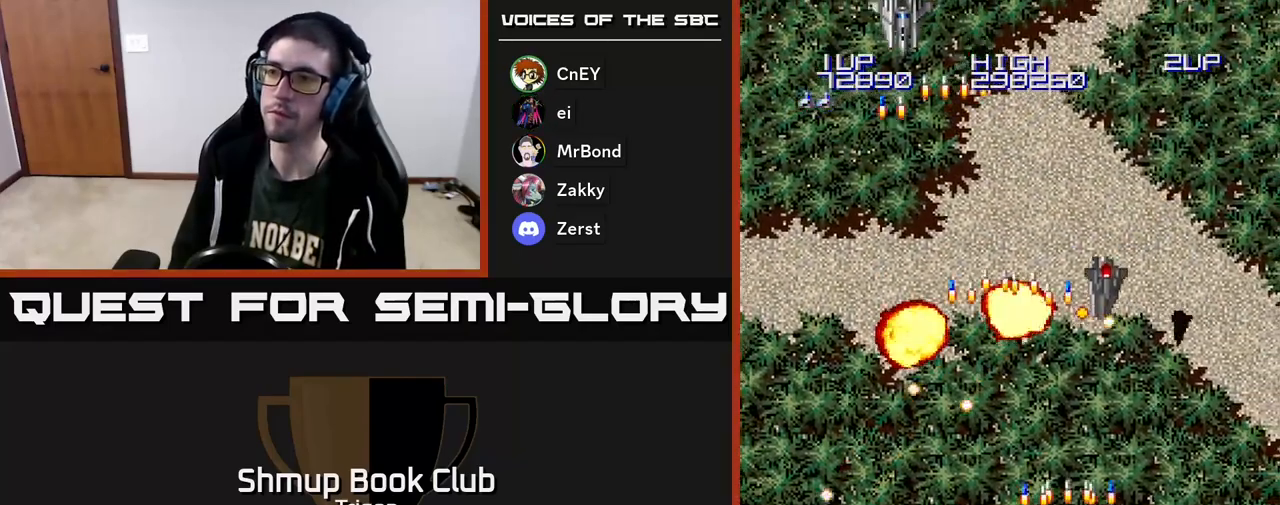
{"buttons": ["A", "DPAD_LEFT"], "right_stick": "center", "events": [[67, "A", "up"], [133, "A", "down"], [283, "A", "up"], [400, "A", "down"], [400, "DPAD_RIGHT", "up"], [433, "DPAD_LEFT", "down"], [433, "DPAD_UP", "down"], [500, "DPAD_UP", "up"]]}
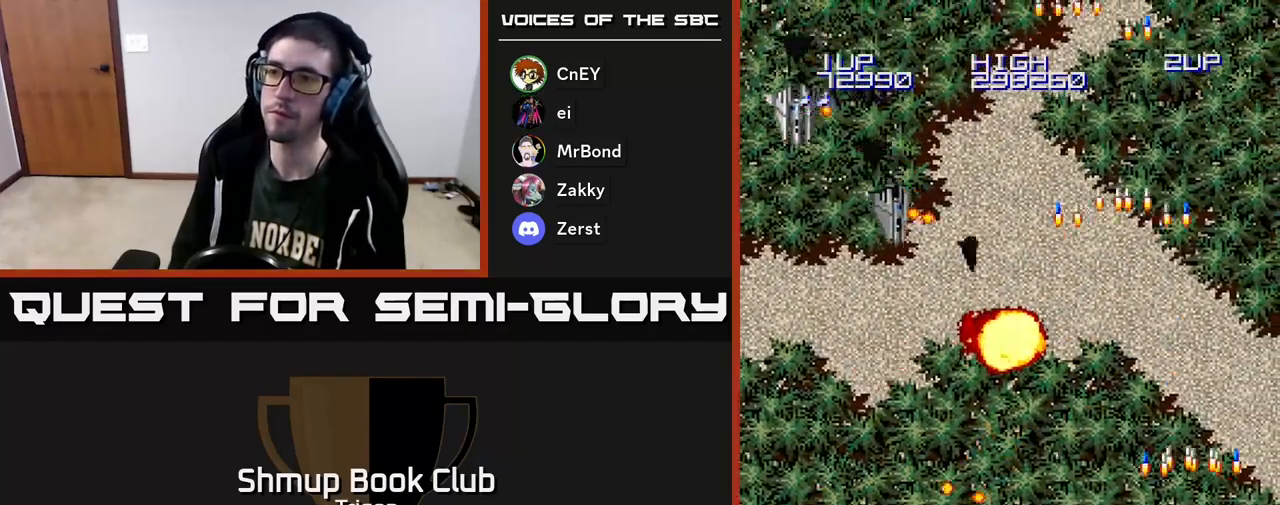
{"buttons": ["DPAD_LEFT"], "right_stick": "center", "events": [[17, "A", "up"], [183, "A", "down"], [283, "A", "up"], [383, "A", "down"], [483, "A", "up"]]}
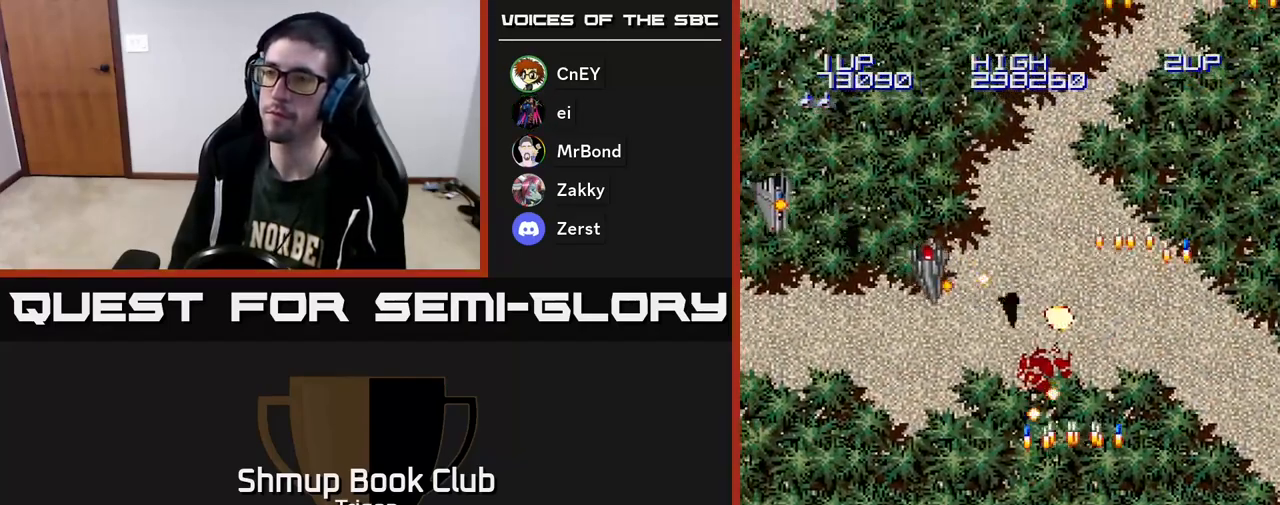
{"buttons": ["A", "DPAD_LEFT"], "right_stick": "center", "events": [[83, "A", "down"], [200, "A", "up"], [300, "A", "down"], [417, "A", "up"], [500, "A", "down"]]}
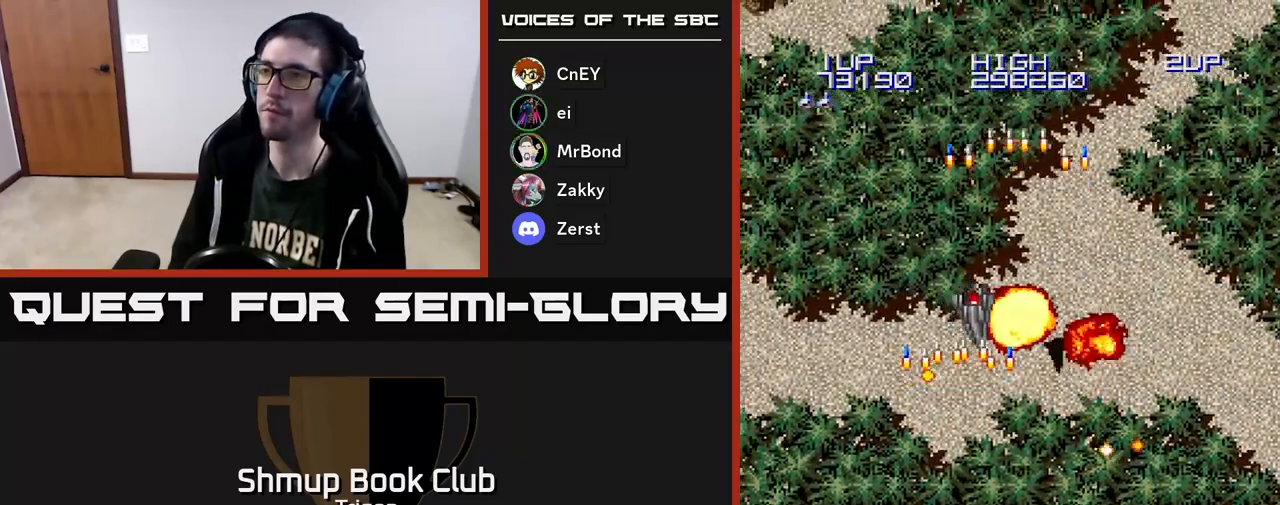
{"buttons": ["A"], "right_stick": "center", "events": [[133, "A", "up"], [233, "A", "down"], [367, "A", "up"], [450, "A", "down"], [450, "DPAD_LEFT", "up"]]}
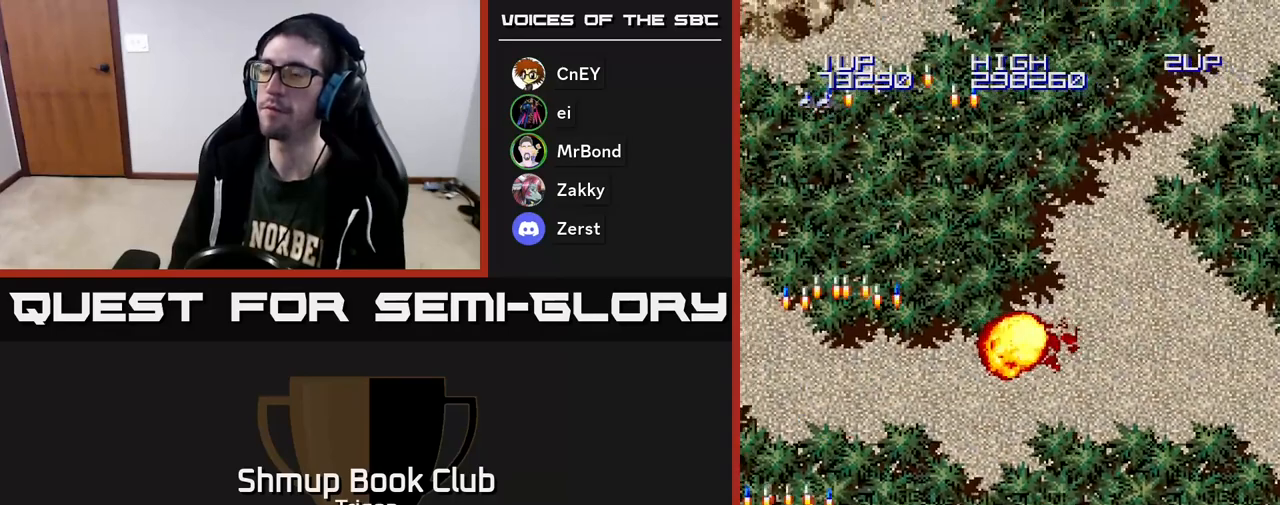
{"buttons": ["A", "DPAD_RIGHT"], "right_stick": "center", "events": [[100, "A", "up"], [167, "DPAD_RIGHT", "down"], [183, "A", "down"], [317, "A", "up"], [417, "A", "down"]]}
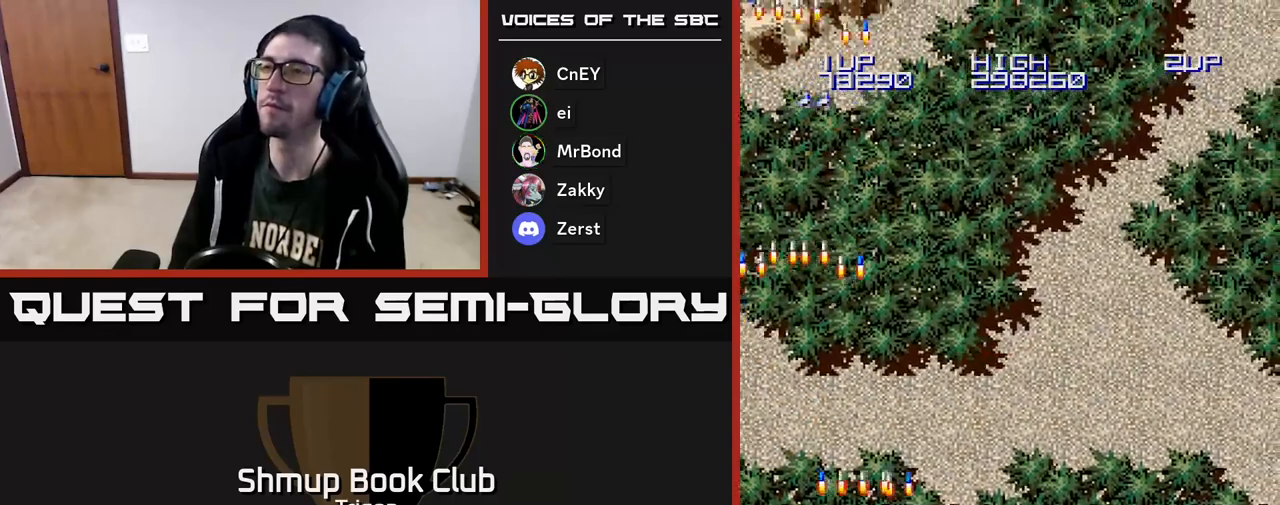
{"buttons": ["A", "DPAD_RIGHT"], "right_stick": "center", "events": [[33, "A", "up"], [183, "A", "down"], [300, "A", "up"], [417, "A", "down"]]}
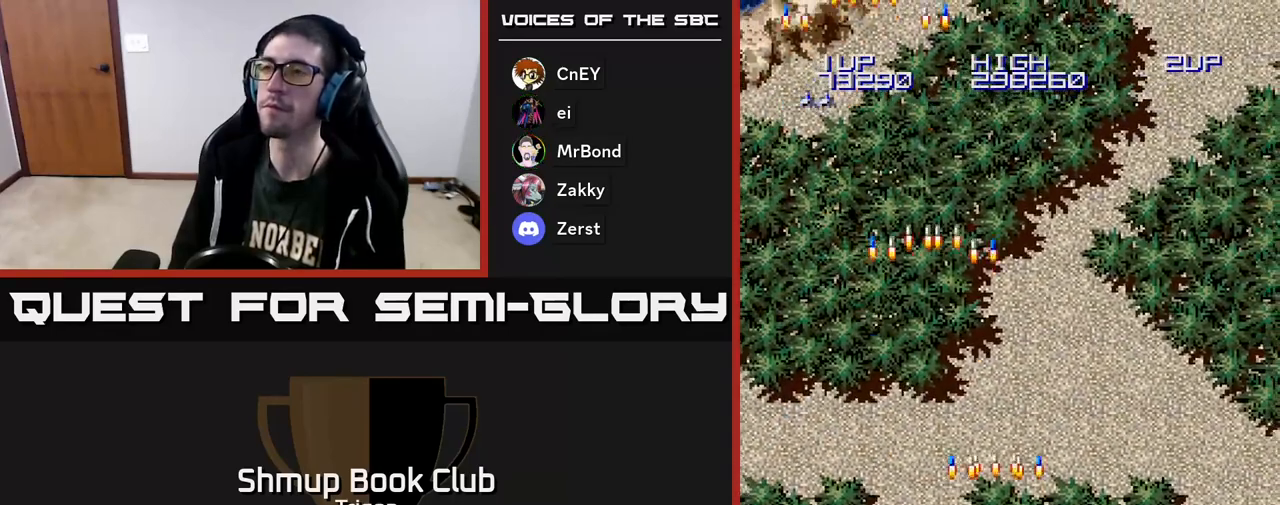
{"buttons": ["A", "DPAD_RIGHT"], "right_stick": "center", "events": [[33, "A", "up"], [150, "A", "down"], [283, "A", "up"], [383, "A", "down"]]}
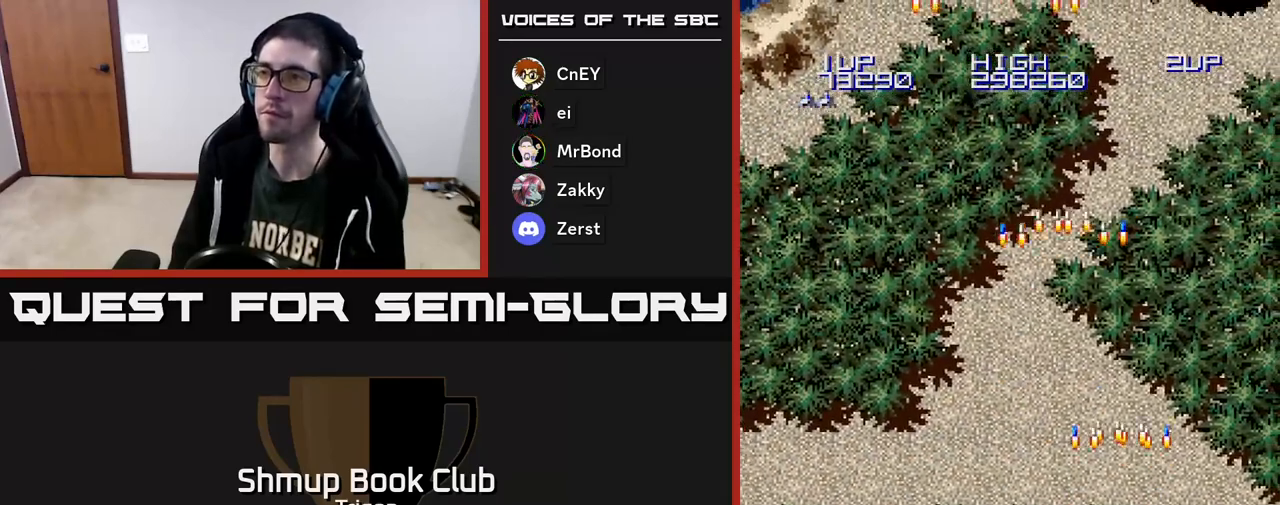
{"buttons": ["DPAD_LEFT"], "right_stick": "center", "events": [[17, "A", "up"], [133, "A", "down"], [183, "DPAD_RIGHT", "up"], [250, "DPAD_LEFT", "down"], [267, "A", "up"], [350, "A", "down"], [467, "A", "up"]]}
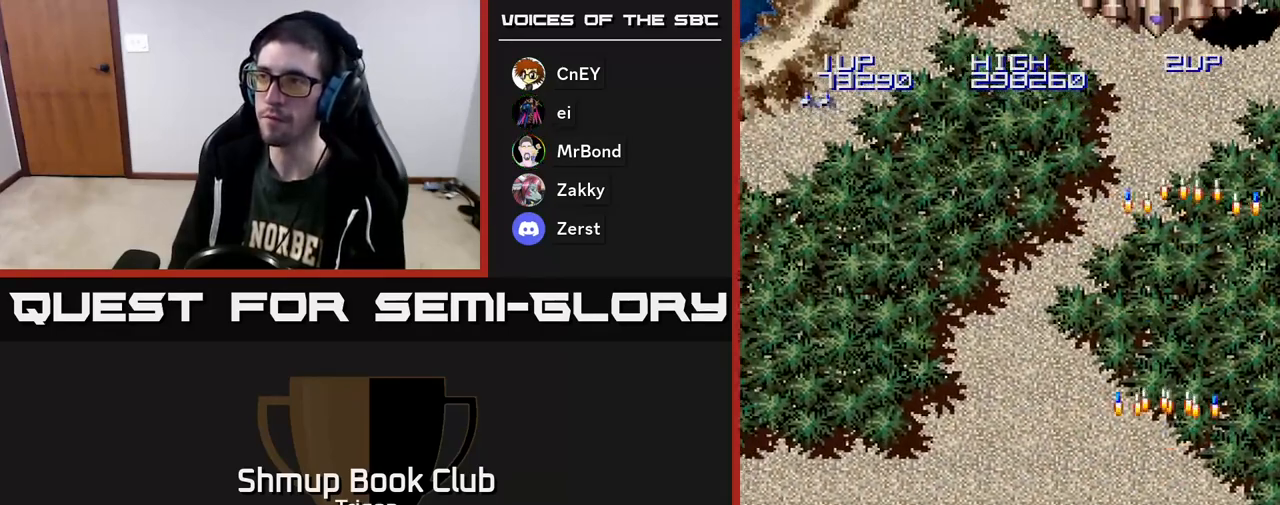
{"buttons": ["DPAD_UP"], "right_stick": "center", "events": [[50, "DPAD_LEFT", "up"], [67, "A", "down"], [100, "DPAD_RIGHT", "down"], [133, "DPAD_UP", "down"], [183, "A", "up"], [183, "DPAD_RIGHT", "up"], [267, "A", "down"], [350, "A", "up"], [417, "A", "down"], [483, "A", "up"]]}
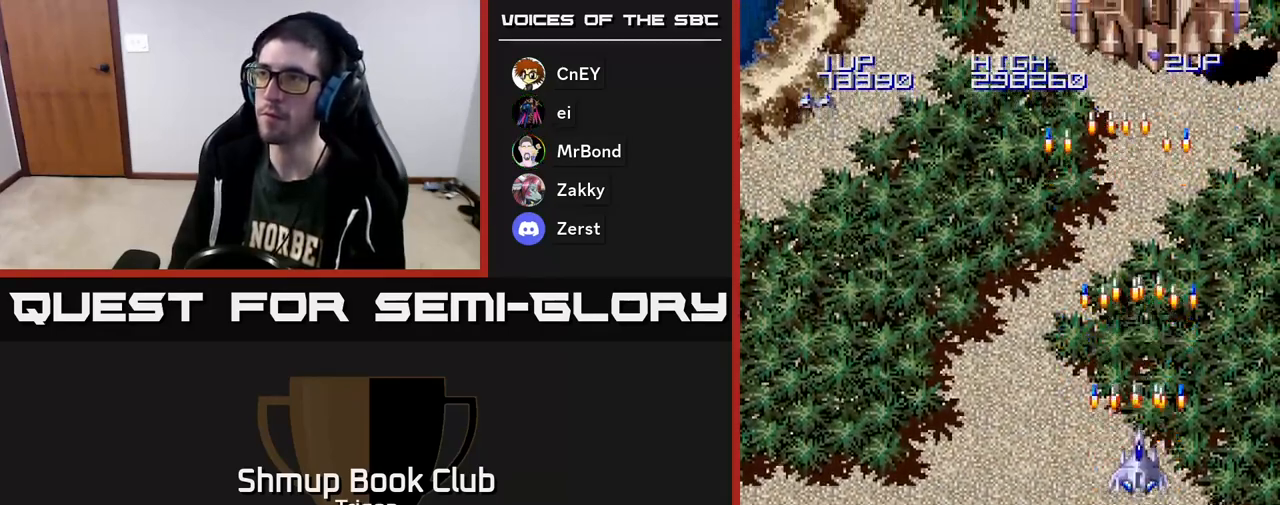
{"buttons": [], "right_stick": "center", "events": [[67, "A", "down"], [117, "A", "up"], [183, "A", "down"], [267, "A", "up"], [267, "DPAD_RIGHT", "down"], [300, "DPAD_RIGHT", "up"], [333, "A", "down"], [383, "A", "up"], [383, "DPAD_UP", "up"], [467, "A", "down"], [500, "A", "up"]]}
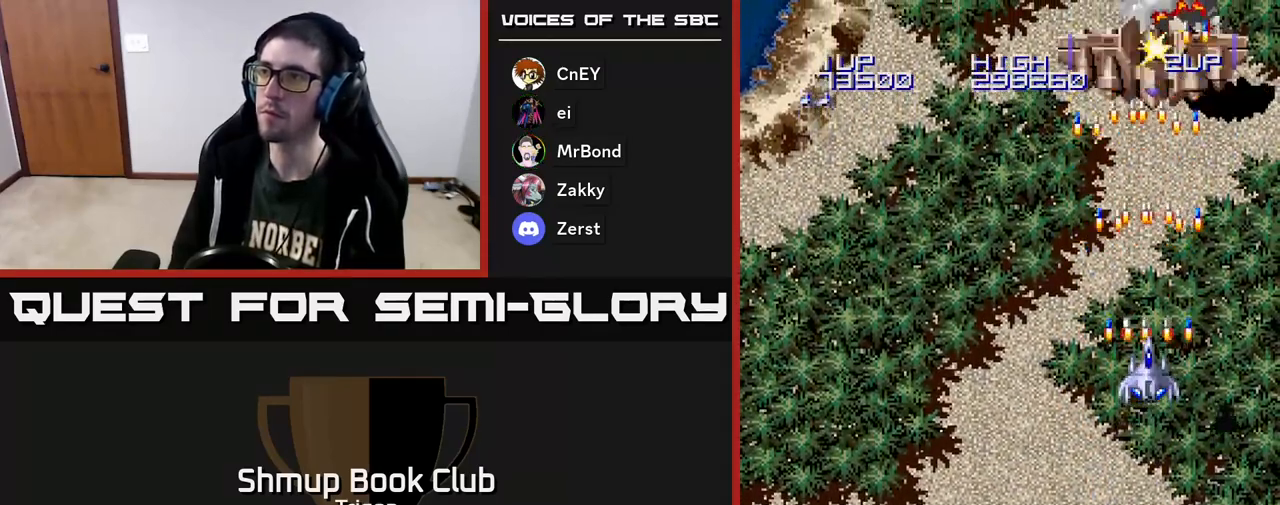
{"buttons": [], "right_stick": "center", "events": [[83, "A", "down"], [133, "A", "up"], [200, "A", "down"], [233, "A", "up"], [300, "A", "down"], [350, "A", "up"], [417, "A", "down"], [467, "A", "up"]]}
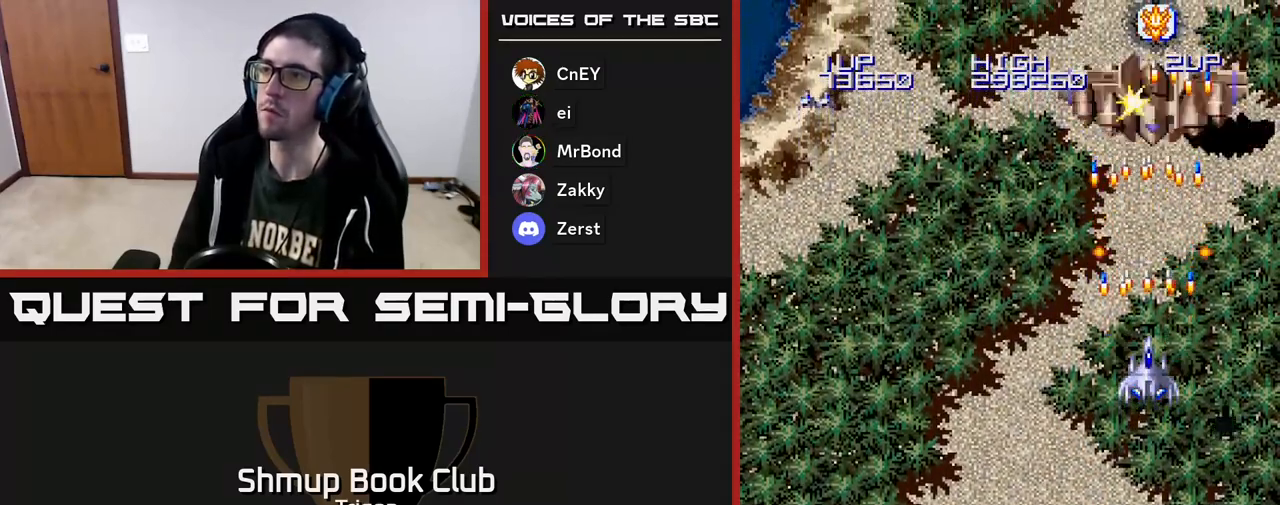
{"buttons": ["A"], "right_stick": "center", "events": [[33, "A", "down"], [83, "A", "up"], [150, "A", "down"], [183, "A", "up"], [233, "A", "down"], [300, "A", "up"], [333, "A", "down"], [400, "A", "up"], [450, "A", "down"]]}
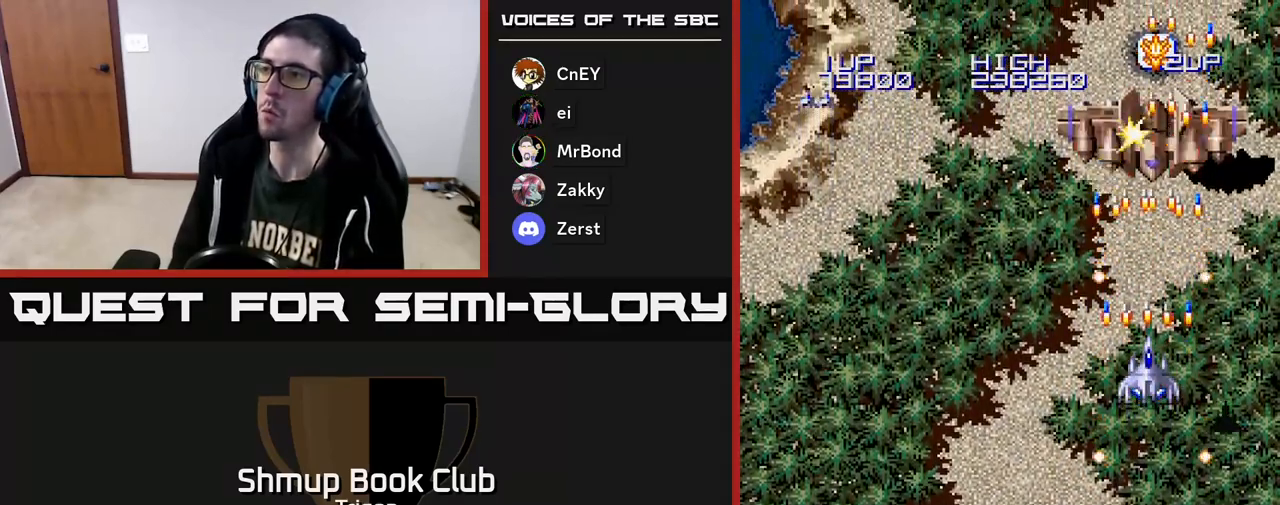
{"buttons": [], "right_stick": "center", "events": [[17, "A", "up"], [67, "A", "down"], [133, "A", "up"], [167, "A", "down"], [250, "A", "up"], [283, "A", "down"], [350, "A", "up"], [400, "A", "down"], [483, "A", "up"]]}
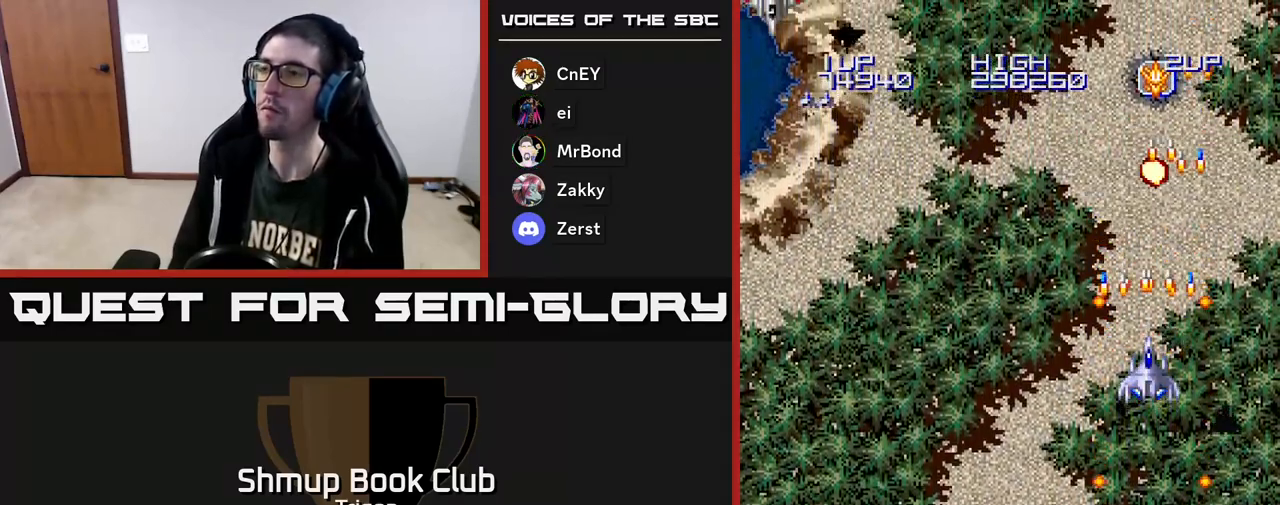
{"buttons": ["DPAD_DOWN", "DPAD_LEFT"], "right_stick": "center", "events": [[33, "A", "down"], [83, "A", "up"], [150, "A", "down"], [217, "A", "up"], [283, "A", "down"], [317, "A", "up"], [317, "DPAD_LEFT", "down"], [417, "DPAD_DOWN", "down"]]}
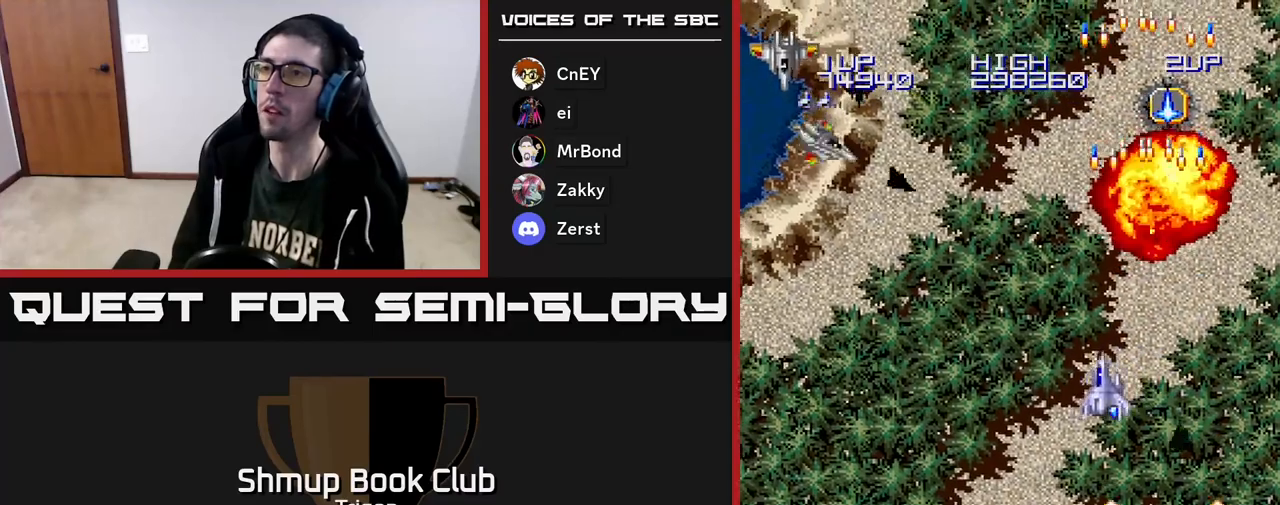
{"buttons": ["DPAD_DOWN", "DPAD_LEFT"], "right_stick": "center", "events": [[167, "A", "down"], [267, "A", "up"], [367, "A", "down"], [467, "A", "up"]]}